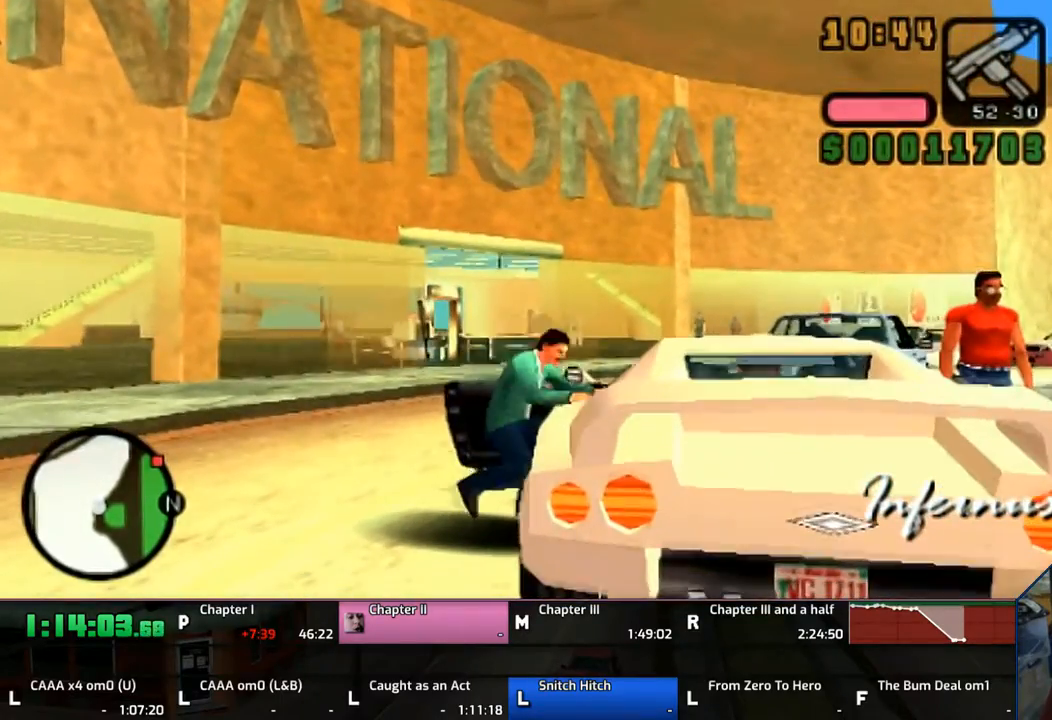
Gameplay with a controller (PlayStation layout); each line is a JSON object with the inputs held at the frame after it. "events" lists button and stick changes between this image and that frame as [ms after this image, input, new state], when the widget could be followed in between. Not read: L2 L3 R2 R3.
{"buttons": [], "left_stick": "up-left", "right_stick": "center", "events": [[400, "left_stick", "up-left"]]}
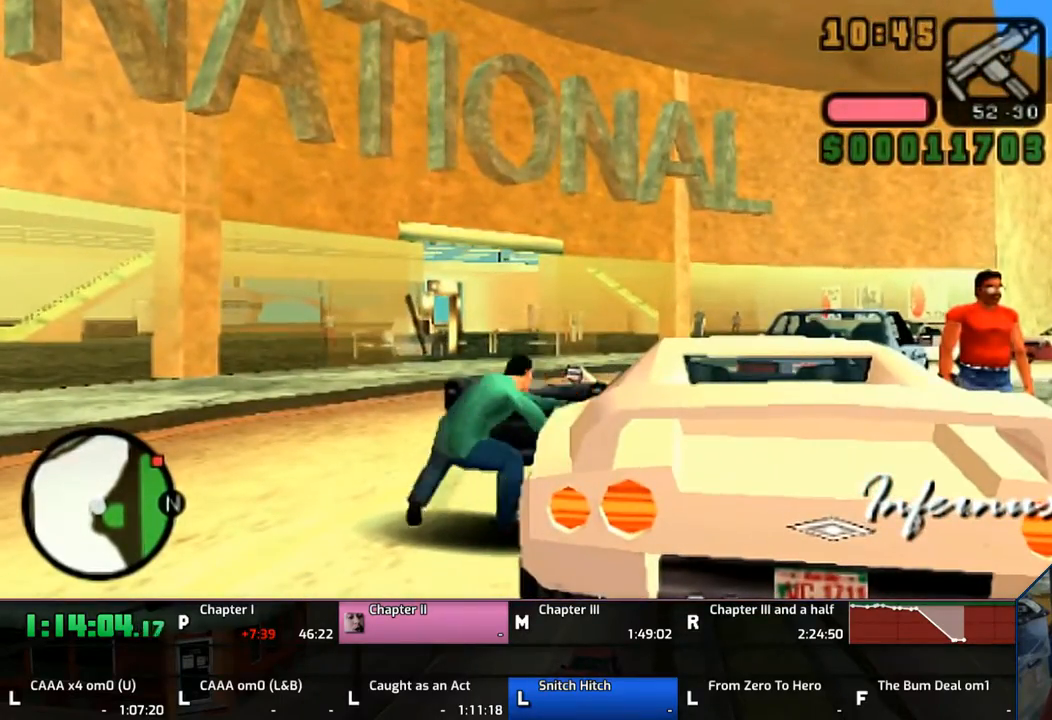
{"buttons": [], "left_stick": "up-left", "right_stick": "center", "events": [[200, "DPAD_RIGHT", "down"], [300, "DPAD_RIGHT", "up"]]}
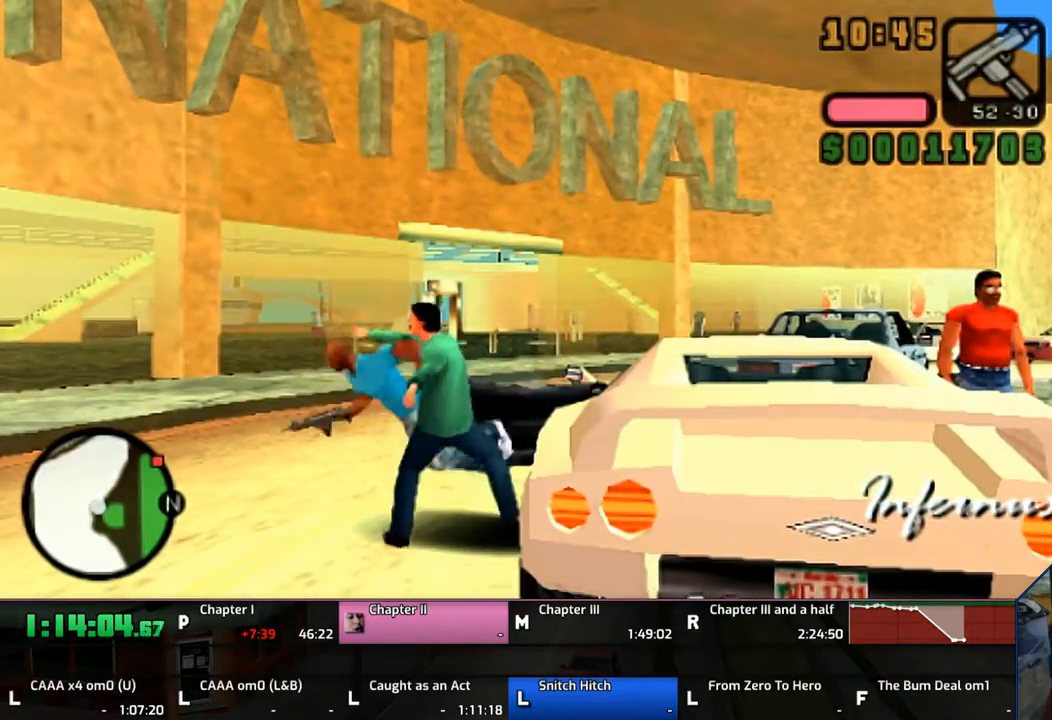
{"buttons": [], "left_stick": "up-left", "right_stick": "center", "events": [[50, "DPAD_RIGHT", "down"], [167, "DPAD_RIGHT", "up"], [317, "DPAD_RIGHT", "down"], [400, "DPAD_RIGHT", "up"]]}
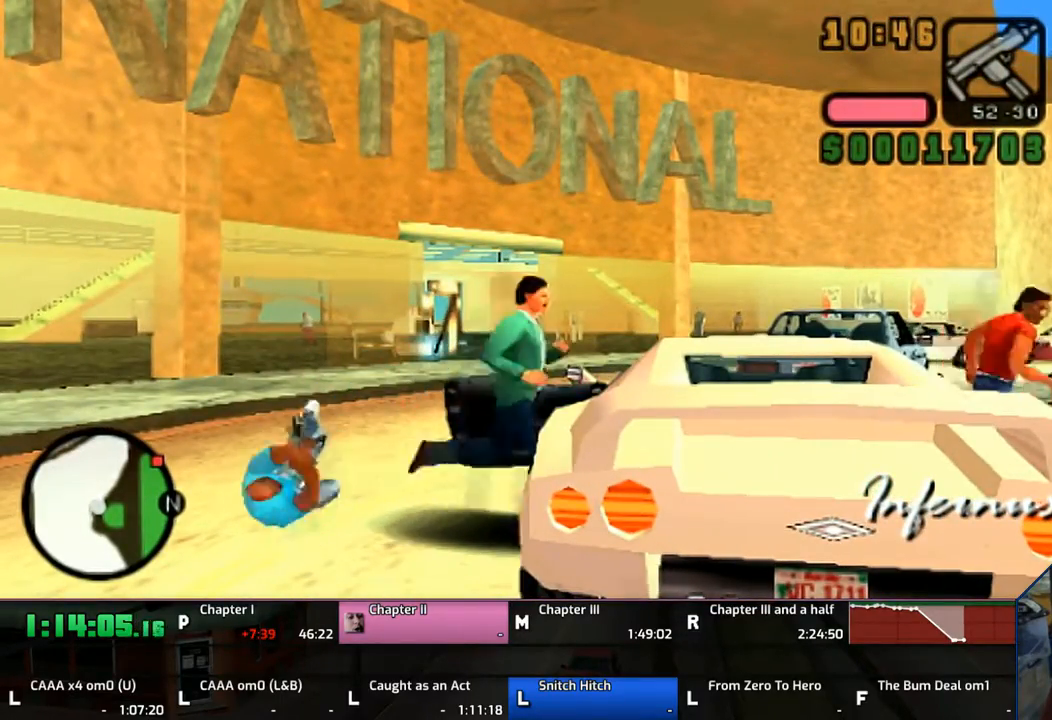
{"buttons": ["DPAD_RIGHT"], "left_stick": "up-left", "right_stick": "center", "events": [[50, "DPAD_RIGHT", "down"], [200, "DPAD_RIGHT", "up"], [417, "DPAD_RIGHT", "down"]]}
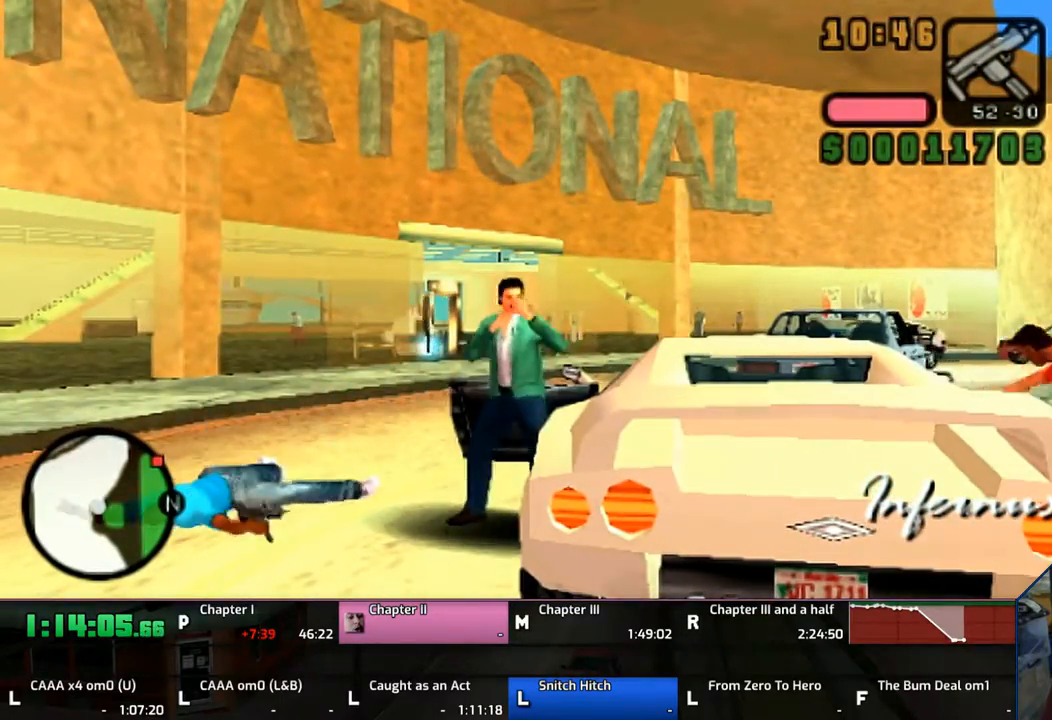
{"buttons": [], "left_stick": "up", "right_stick": "center", "events": [[50, "DPAD_RIGHT", "up"], [167, "DPAD_RIGHT", "down"], [300, "DPAD_RIGHT", "up"], [450, "left_stick", "up"]]}
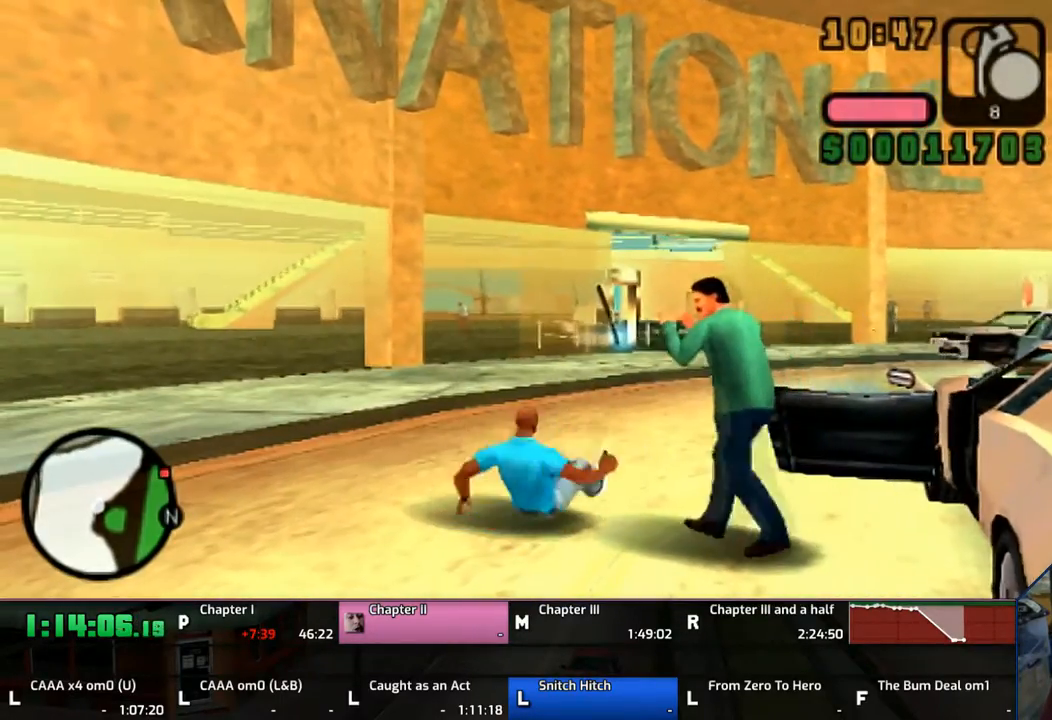
{"buttons": [], "left_stick": "right", "right_stick": "center", "events": [[50, "DPAD_LEFT", "down"], [167, "DPAD_LEFT", "up"], [350, "left_stick", "right"]]}
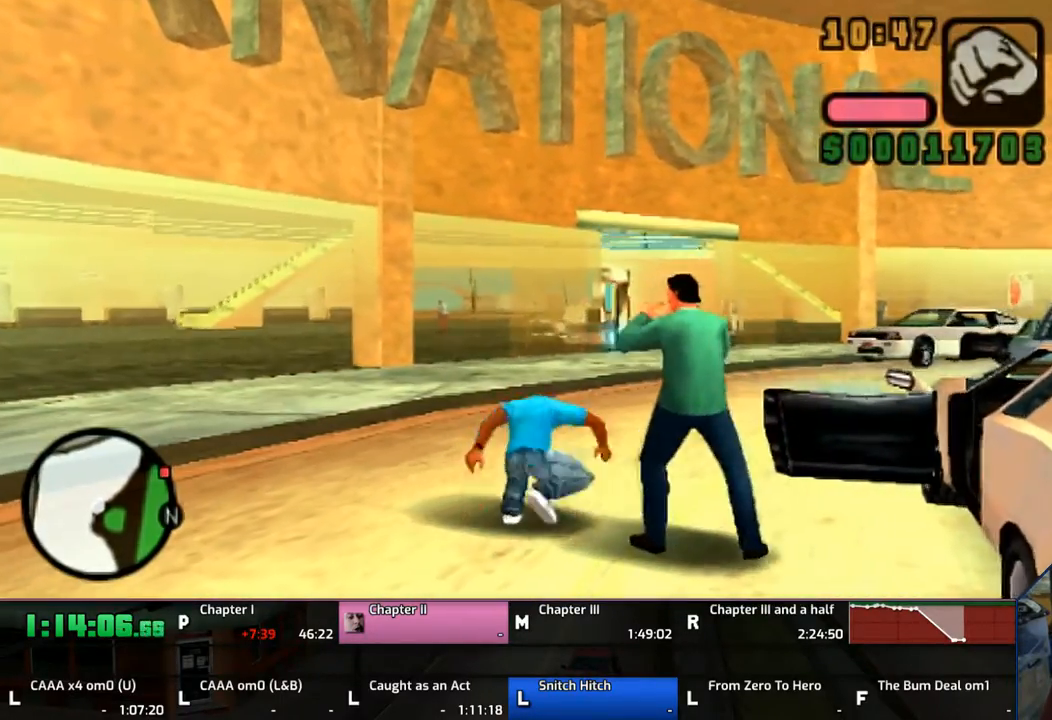
{"buttons": ["R1"], "left_stick": "down-right", "right_stick": "center", "events": [[233, "left_stick", "down-right"], [417, "R1", "down"]]}
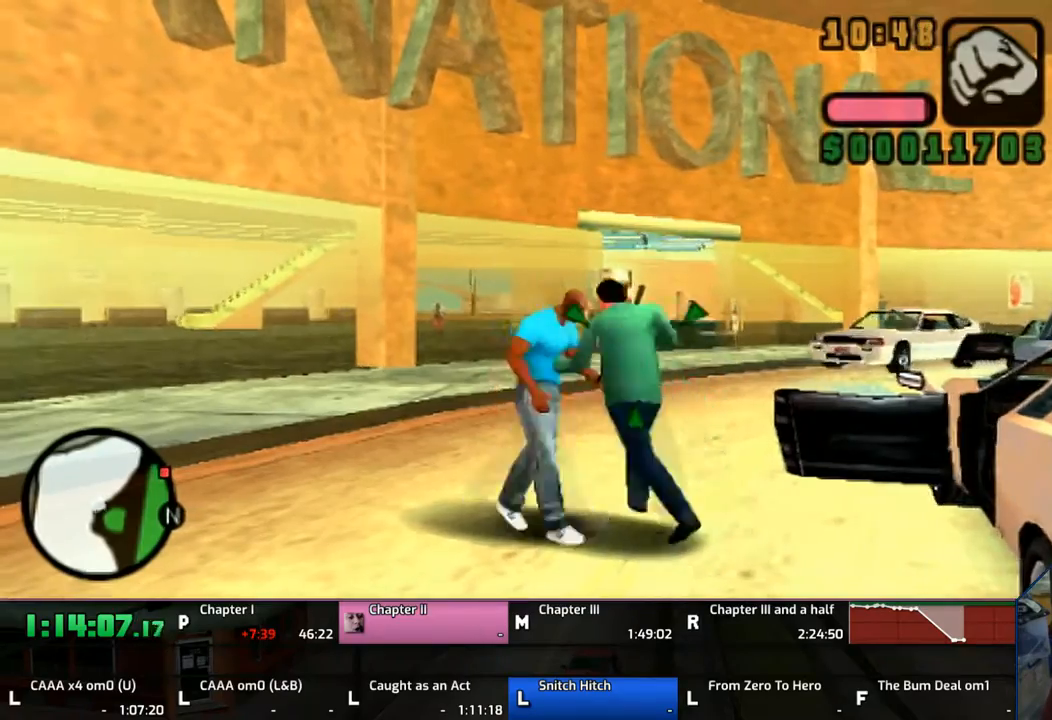
{"buttons": ["TRIANGLE", "R1"], "left_stick": "center", "right_stick": "center", "events": [[67, "TRIANGLE", "down"], [67, "left_stick", "center"], [167, "TRIANGLE", "up"], [250, "TRIANGLE", "down"], [350, "TRIANGLE", "up"], [400, "TRIANGLE", "down"]]}
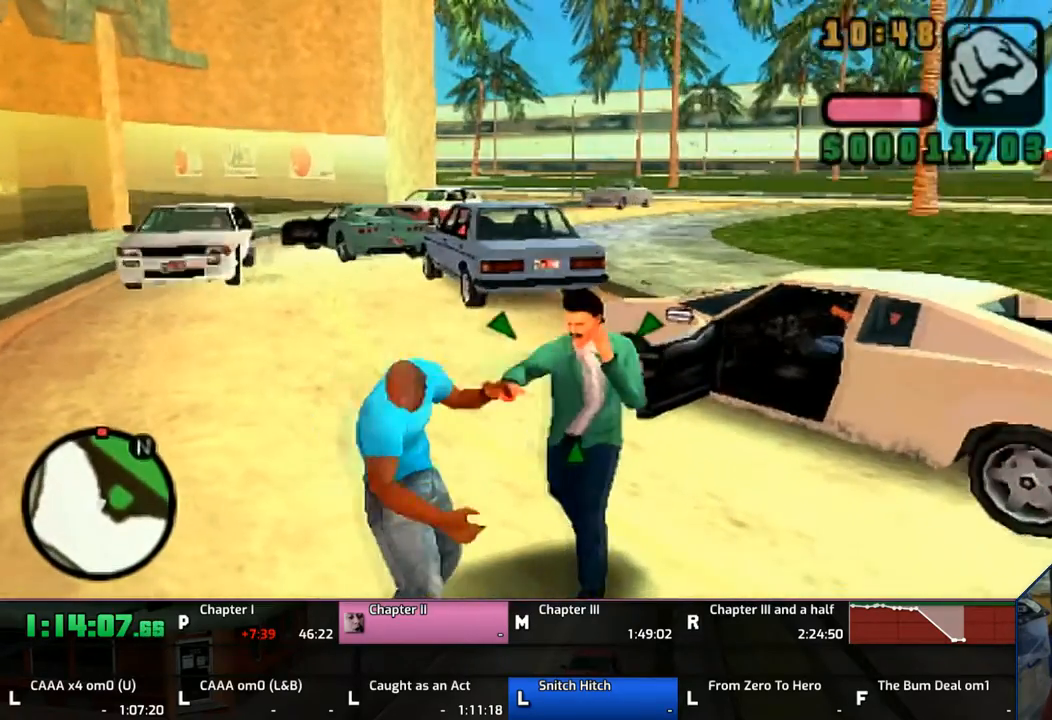
{"buttons": ["TRIANGLE", "R1"], "left_stick": "up-right", "right_stick": "center", "events": [[17, "TRIANGLE", "up"], [50, "TRIANGLE", "down"], [150, "TRIANGLE", "up"], [200, "TRIANGLE", "down"], [350, "left_stick", "up-right"]]}
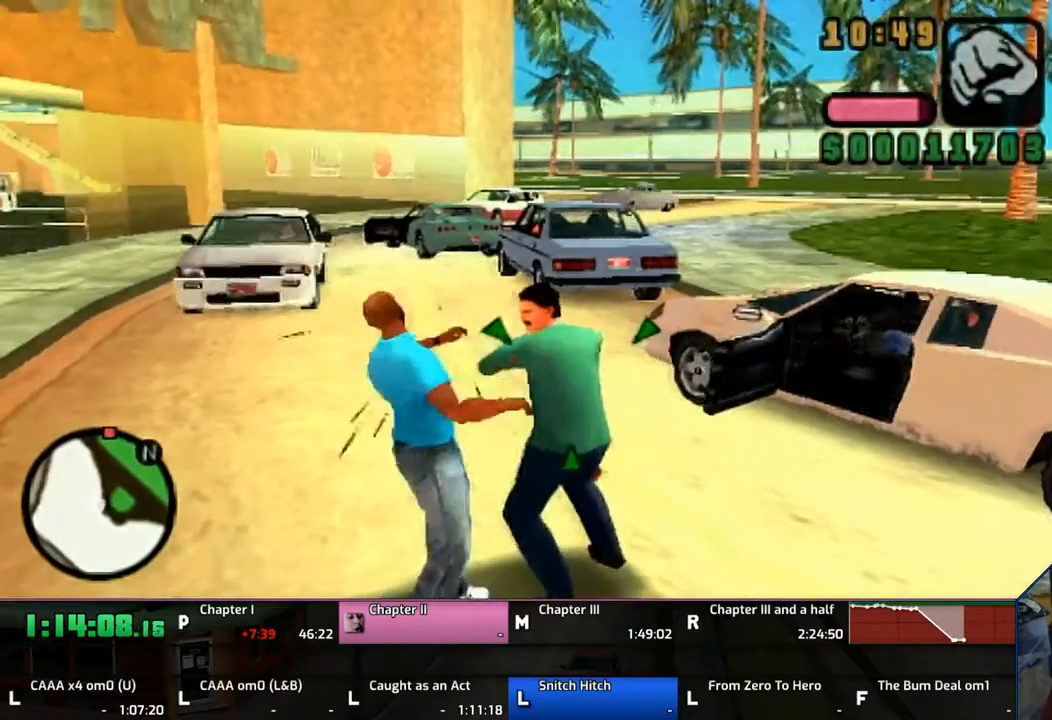
{"buttons": ["TRIANGLE", "R1"], "left_stick": "up-right", "right_stick": "center", "events": [[17, "TRIANGLE", "up"], [67, "TRIANGLE", "down"], [150, "TRIANGLE", "up"], [217, "TRIANGLE", "down"], [350, "TRIANGLE", "up"], [400, "TRIANGLE", "down"]]}
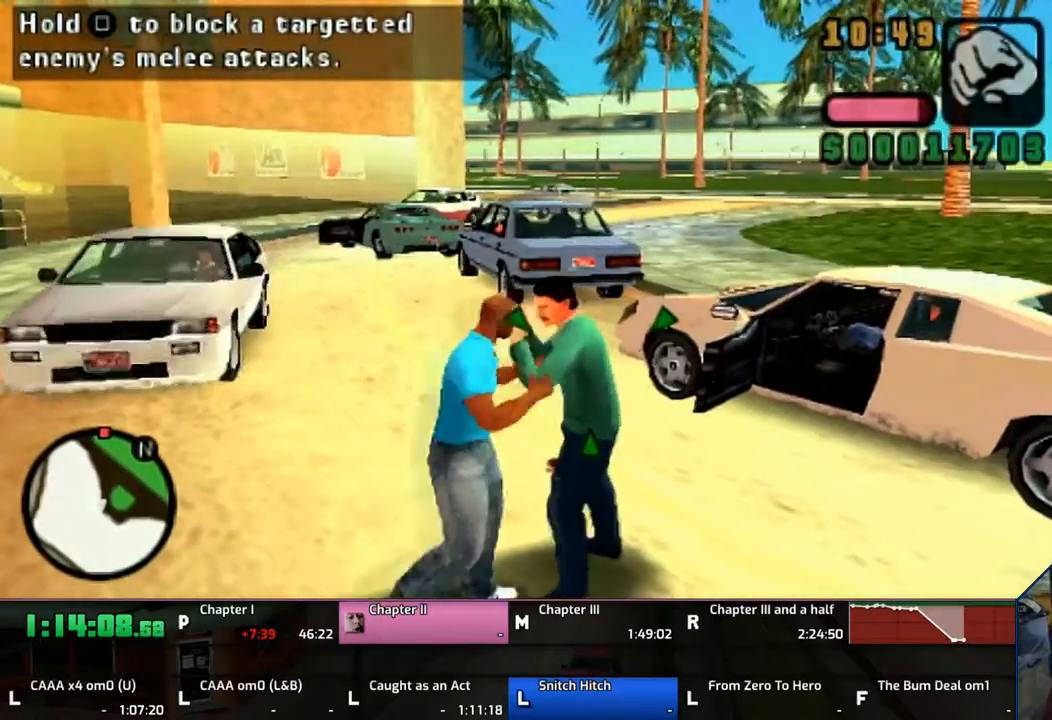
{"buttons": ["TRIANGLE", "R1"], "left_stick": "up-left", "right_stick": "center", "events": [[200, "TRIANGLE", "up"], [267, "TRIANGLE", "down"], [267, "left_stick", "up-left"], [300, "TRIANGLE", "up"], [367, "TRIANGLE", "down"]]}
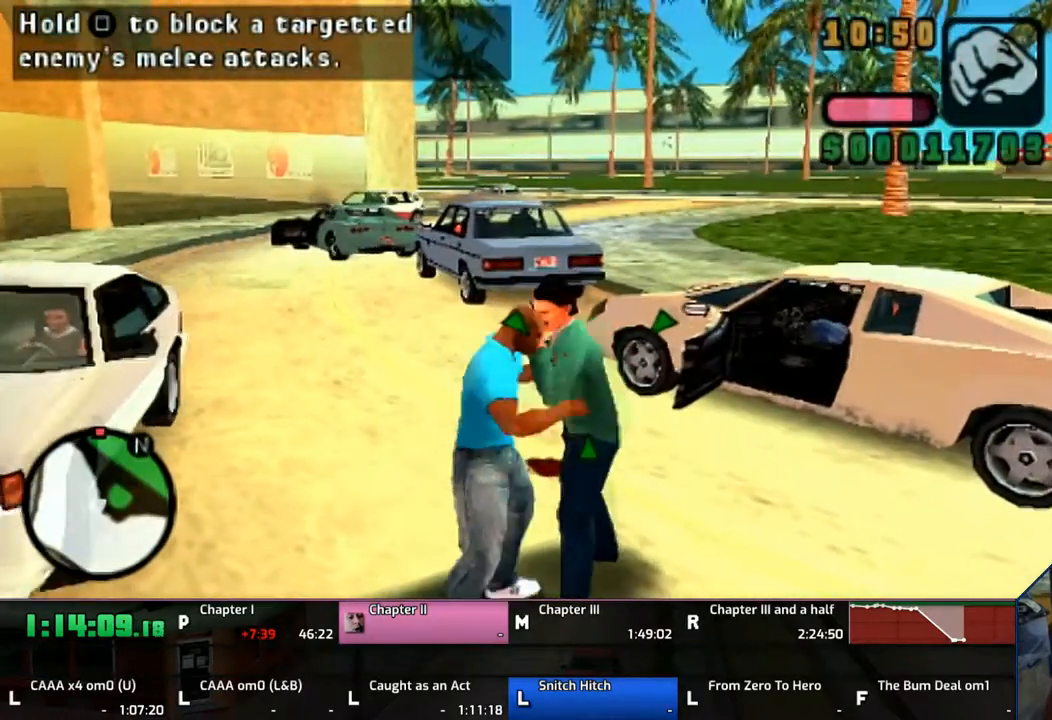
{"buttons": ["R1"], "left_stick": "up-right", "right_stick": "center", "events": [[17, "TRIANGLE", "up"], [67, "TRIANGLE", "down"], [350, "TRIANGLE", "up"], [450, "TRIANGLE", "down"], [450, "left_stick", "up-right"], [500, "TRIANGLE", "up"]]}
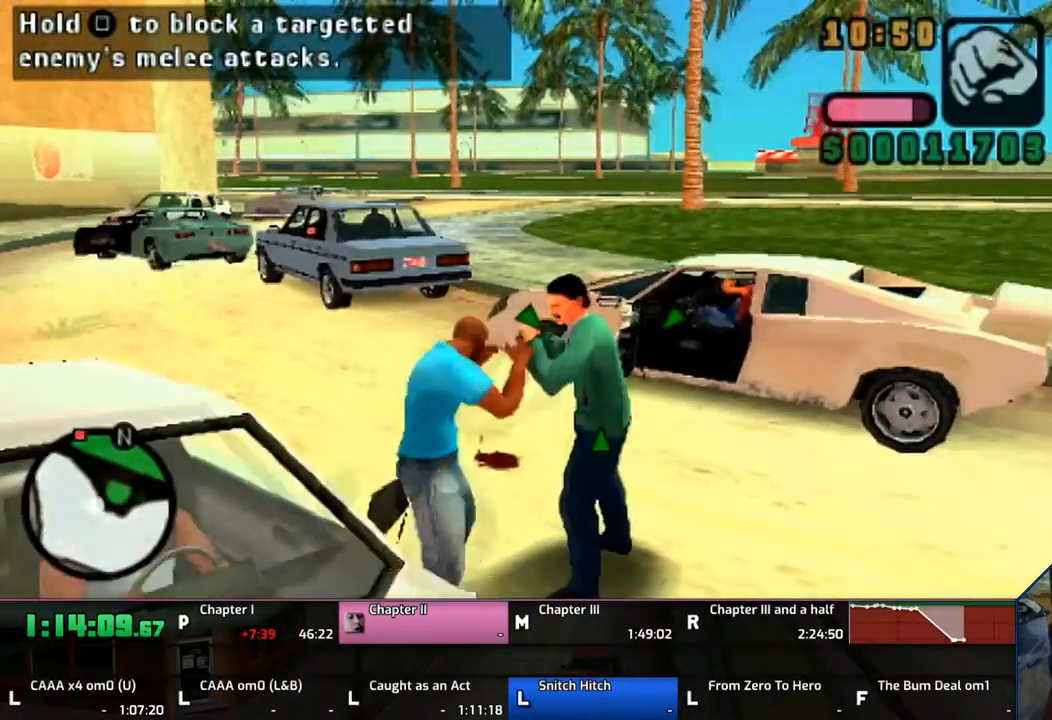
{"buttons": ["CIRCLE", "R1"], "left_stick": "up-right", "right_stick": "center", "events": [[117, "CIRCLE", "down"], [200, "CIRCLE", "up"], [250, "CIRCLE", "down"], [350, "CIRCLE", "up"], [367, "CIRCLE", "down"]]}
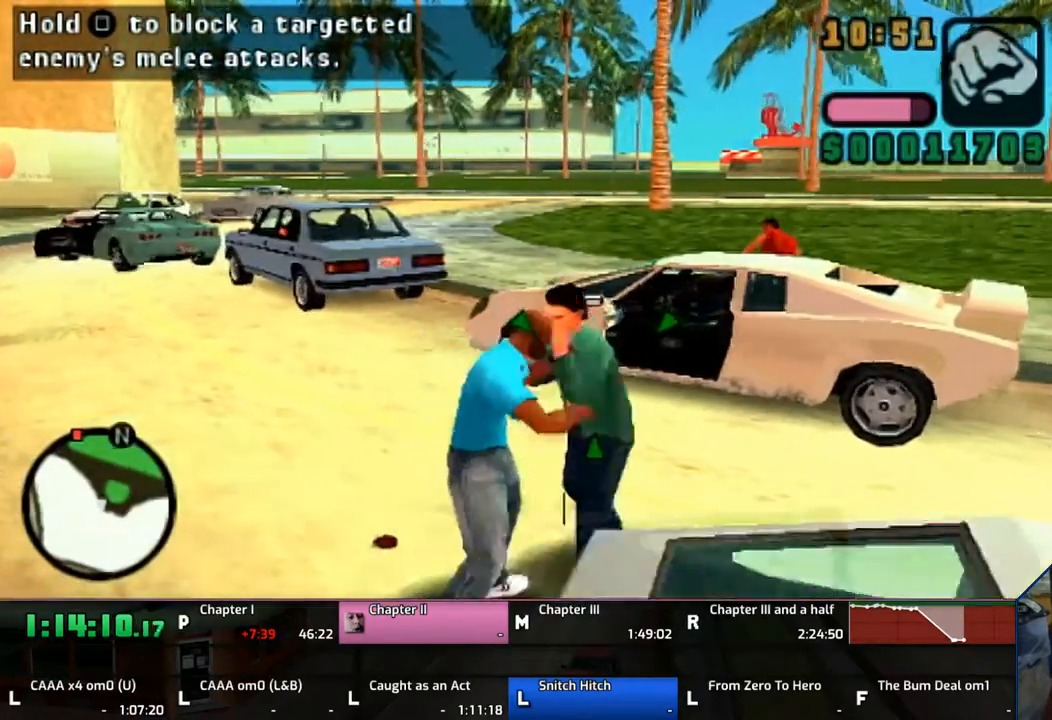
{"buttons": ["CIRCLE", "R1"], "left_stick": "up-right", "right_stick": "center", "events": [[50, "CIRCLE", "up"], [217, "CIRCLE", "down"], [267, "CIRCLE", "up"], [350, "CIRCLE", "down"], [400, "CIRCLE", "up"], [500, "CIRCLE", "down"]]}
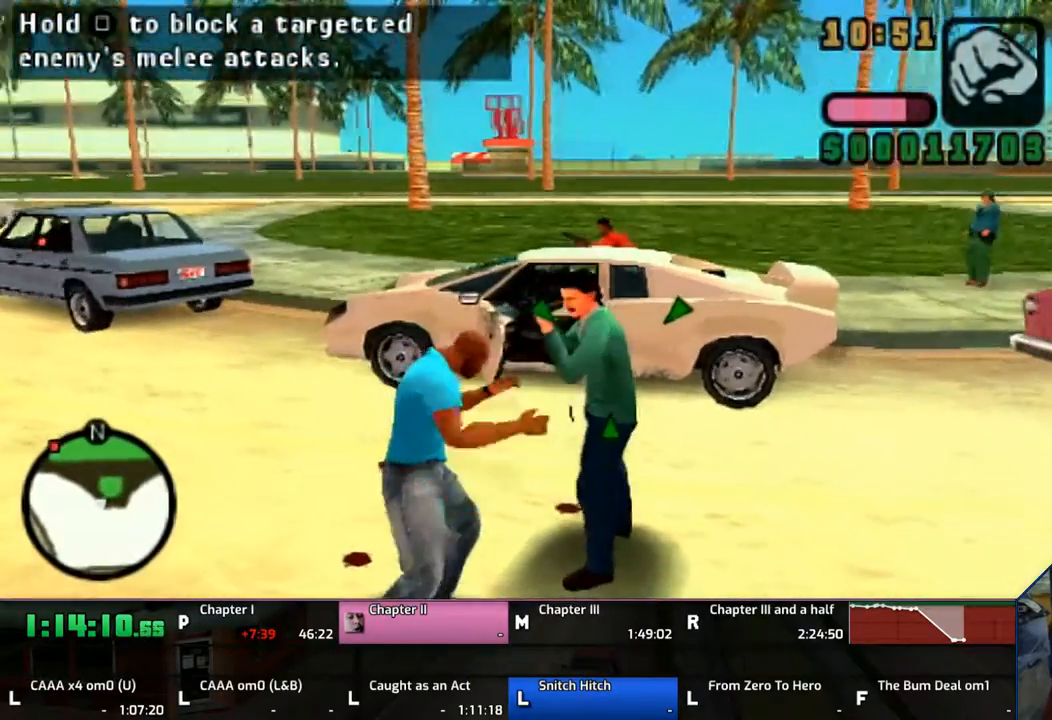
{"buttons": ["CIRCLE", "R1"], "left_stick": "up-right", "right_stick": "center", "events": [[117, "CIRCLE", "up"], [167, "CIRCLE", "down"], [300, "CIRCLE", "up"], [350, "CIRCLE", "down"]]}
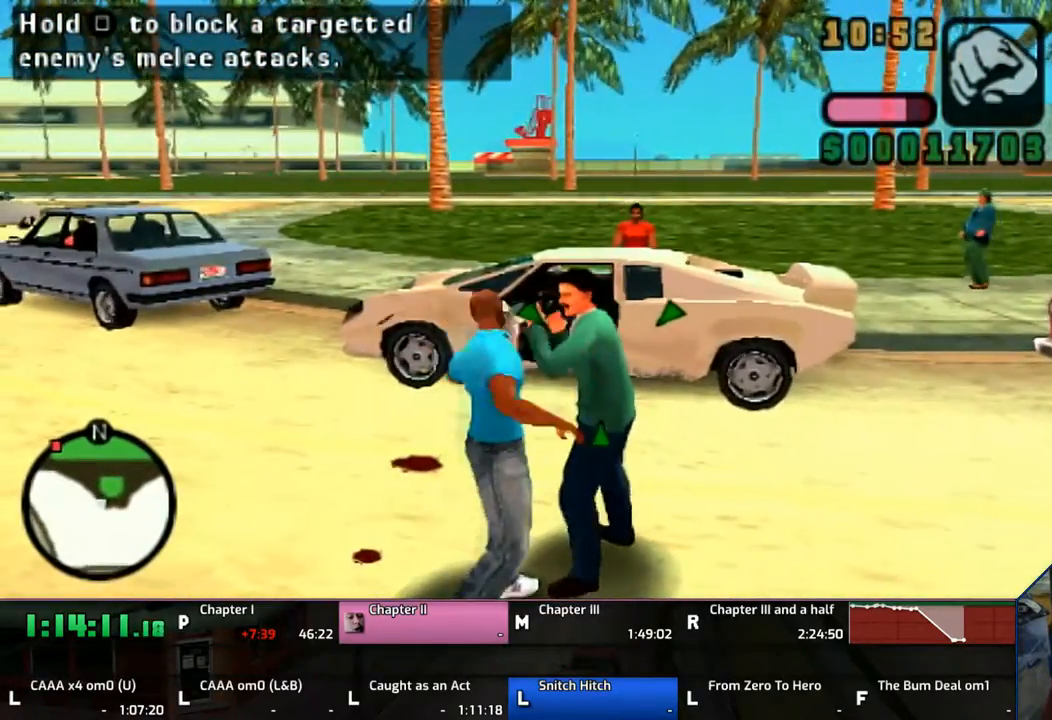
{"buttons": ["SQUARE", "R1"], "left_stick": "up-right", "right_stick": "center", "events": [[100, "CIRCLE", "up"], [150, "CIRCLE", "down"], [317, "CIRCLE", "up"], [367, "CIRCLE", "down"], [400, "CIRCLE", "up"], [483, "SQUARE", "down"]]}
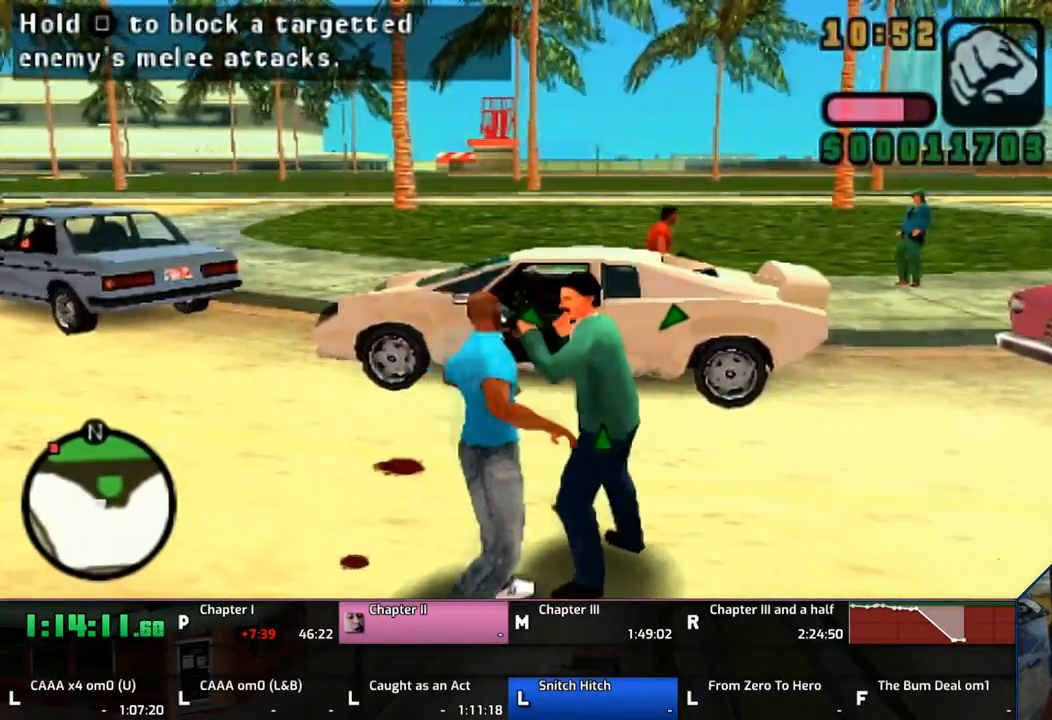
{"buttons": ["SQUARE", "R1"], "left_stick": "center", "right_stick": "center", "events": [[250, "left_stick", "center"]]}
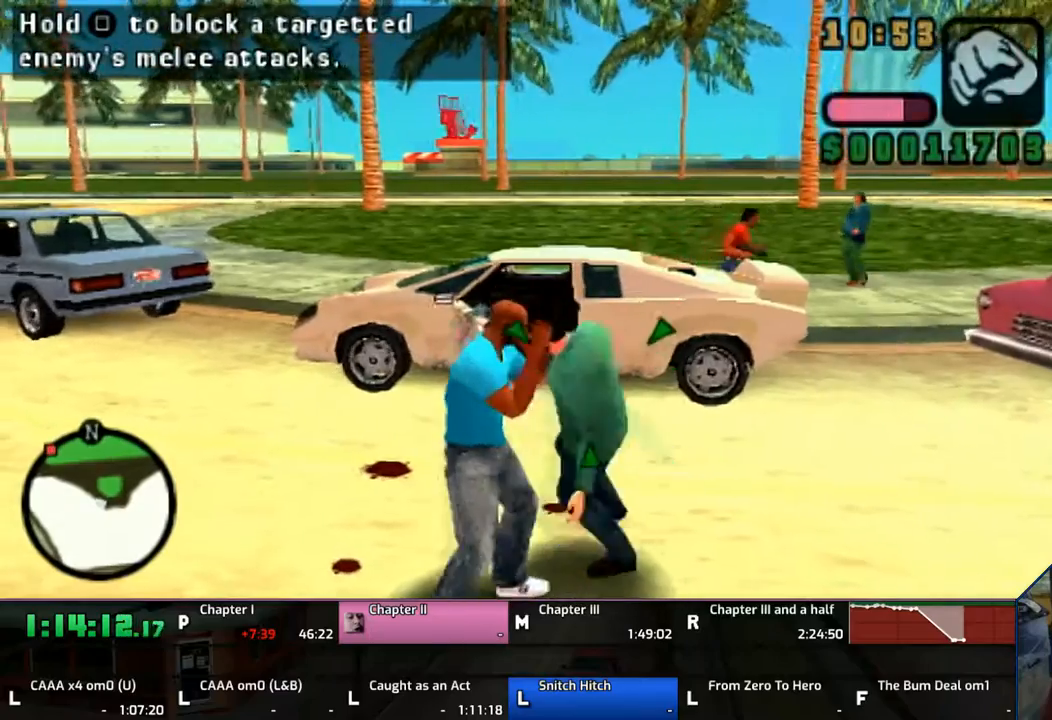
{"buttons": ["SQUARE", "R1"], "left_stick": "center", "right_stick": "center", "events": []}
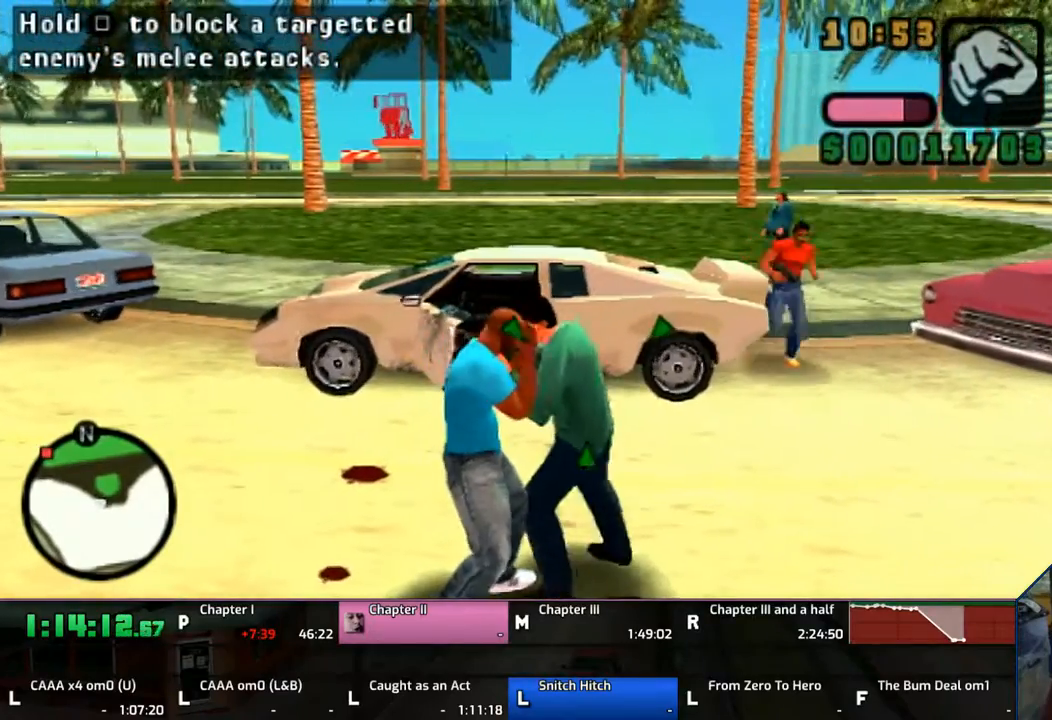
{"buttons": ["CIRCLE", "R1"], "left_stick": "up-right", "right_stick": "center", "events": [[67, "SQUARE", "up"], [67, "left_stick", "up-right"], [117, "CIRCLE", "down"], [250, "CIRCLE", "up"], [267, "CIRCLE", "down"], [367, "CIRCLE", "up"], [450, "CIRCLE", "down"]]}
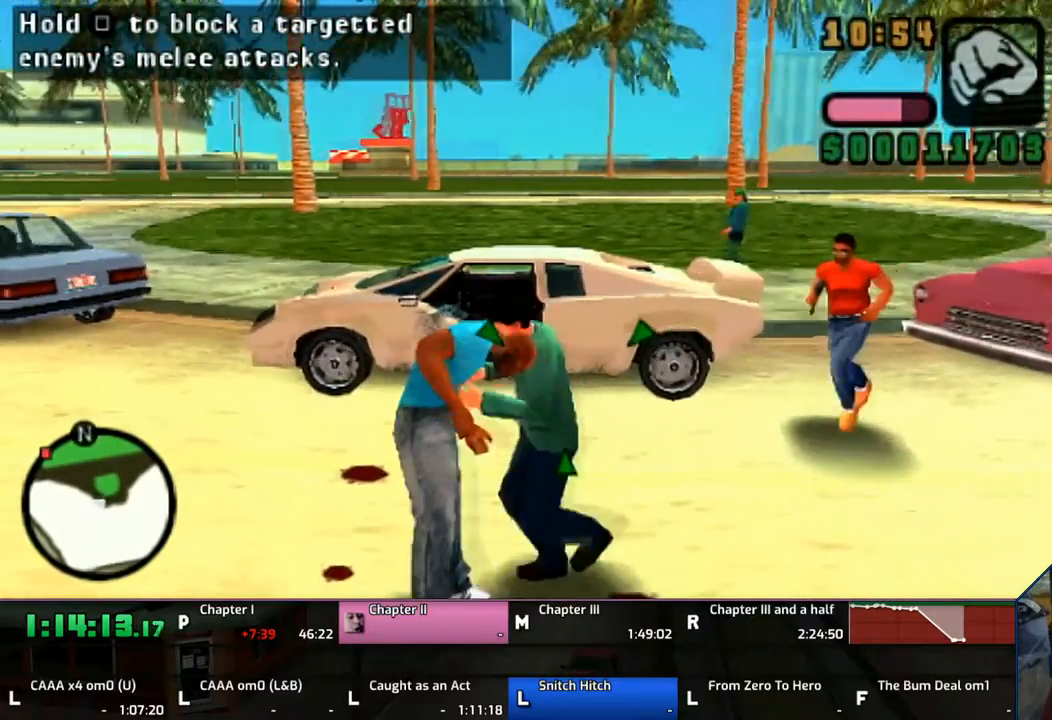
{"buttons": ["SQUARE", "R1"], "left_stick": "up-right", "right_stick": "center", "events": [[67, "CIRCLE", "up"], [100, "CIRCLE", "down"], [267, "CIRCLE", "up"], [400, "SQUARE", "down"]]}
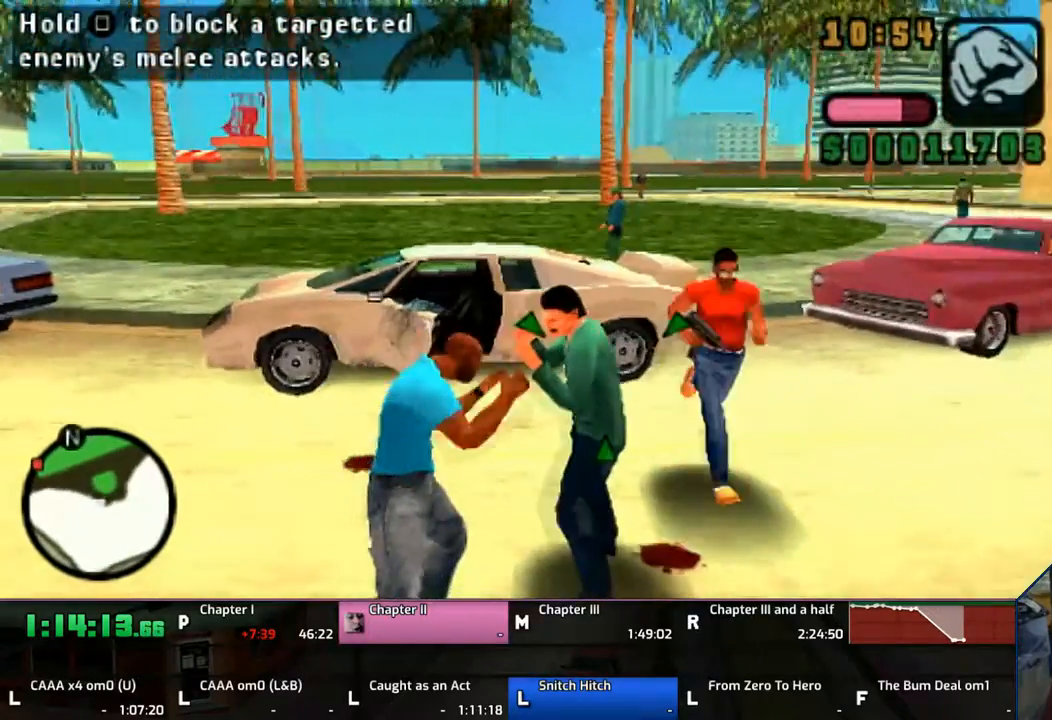
{"buttons": ["SQUARE", "R1"], "left_stick": "center", "right_stick": "center", "events": [[83, "left_stick", "center"]]}
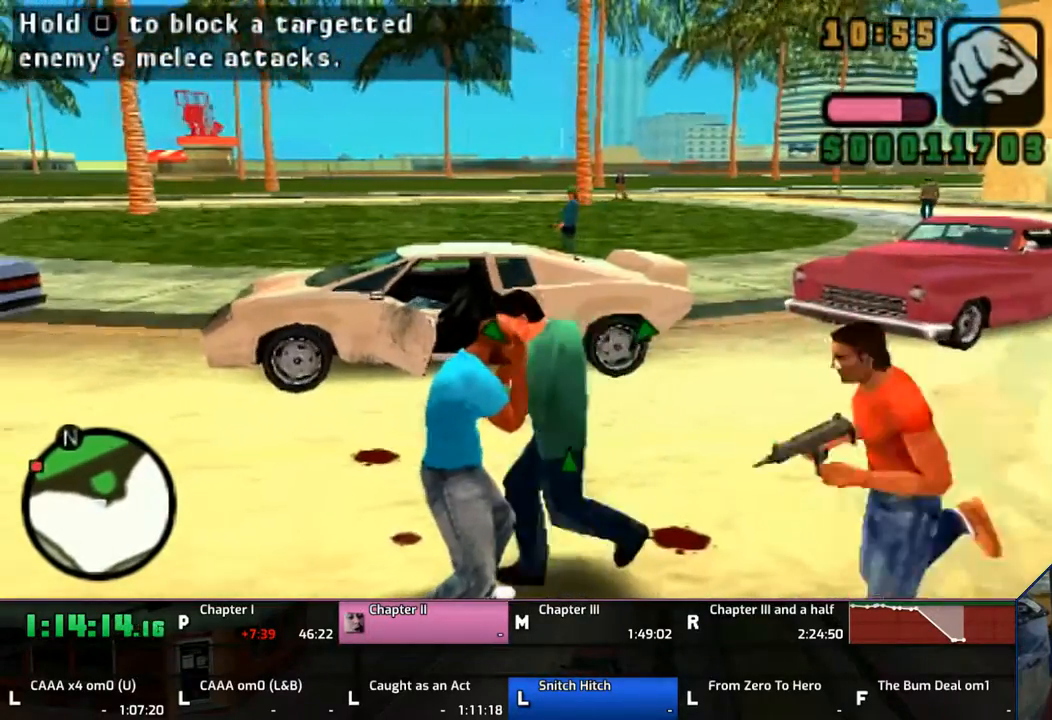
{"buttons": ["R1"], "left_stick": "right", "right_stick": "center", "events": [[167, "left_stick", "right"], [250, "SQUARE", "up"], [317, "CIRCLE", "down"], [467, "CIRCLE", "up"]]}
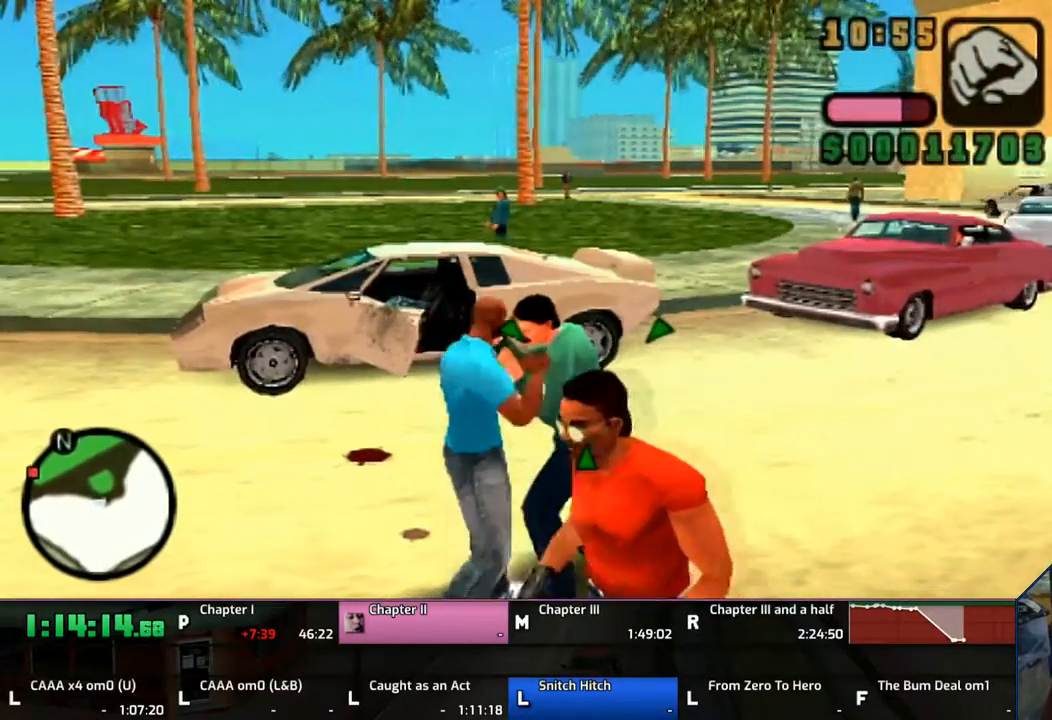
{"buttons": ["CIRCLE", "R1"], "left_stick": "up-right", "right_stick": "center", "events": [[50, "CIRCLE", "down"], [117, "CIRCLE", "up"], [150, "CIRCLE", "down"], [300, "CIRCLE", "up"], [333, "left_stick", "up-right"], [367, "CIRCLE", "down"]]}
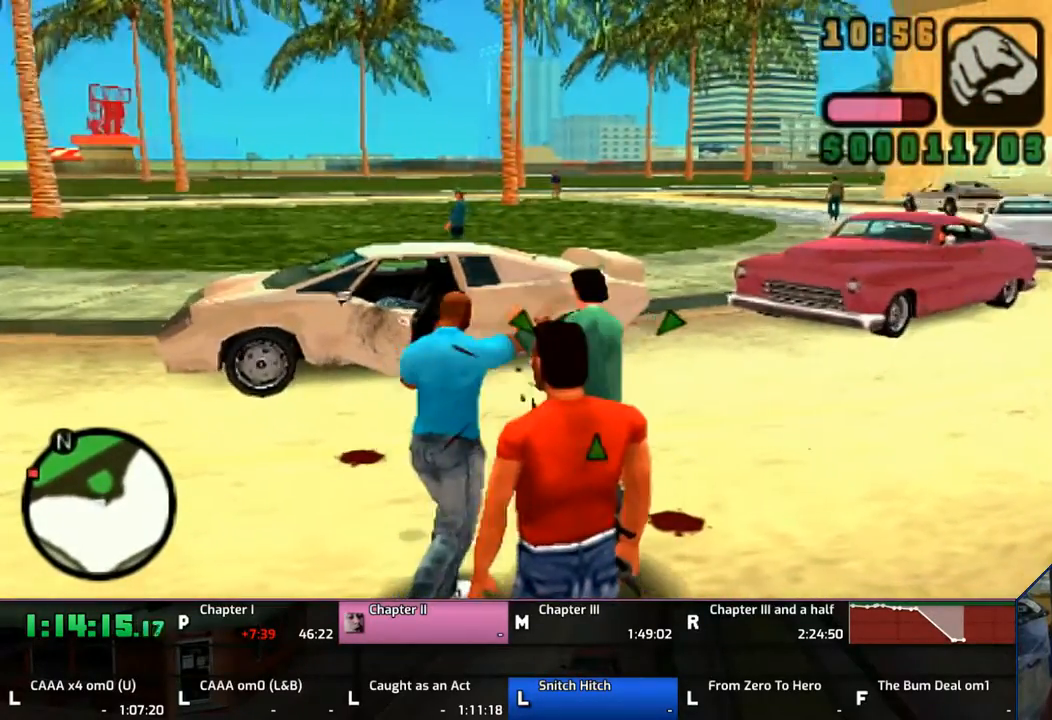
{"buttons": ["TRIANGLE", "R1"], "left_stick": "up-right", "right_stick": "center", "events": [[150, "CIRCLE", "up"], [267, "TRIANGLE", "down"], [367, "TRIANGLE", "up"], [450, "TRIANGLE", "down"]]}
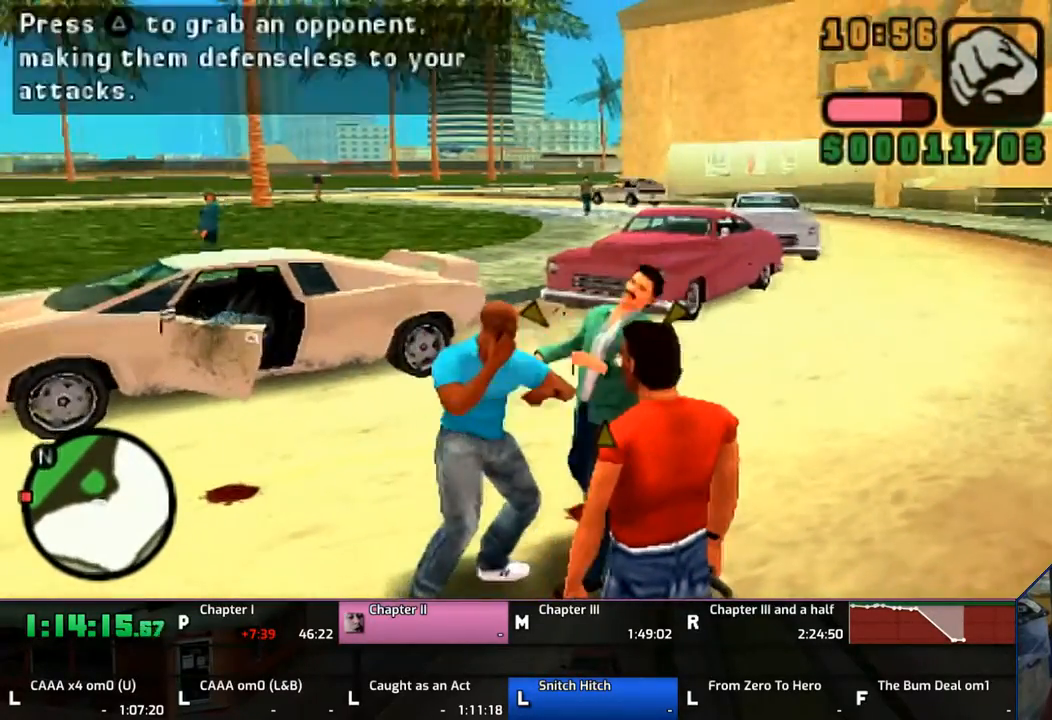
{"buttons": ["R1"], "left_stick": "center", "right_stick": "center", "events": [[67, "TRIANGLE", "up"], [67, "left_stick", "center"], [150, "TRIANGLE", "down"], [250, "TRIANGLE", "up"], [267, "TRIANGLE", "down"], [417, "TRIANGLE", "up"]]}
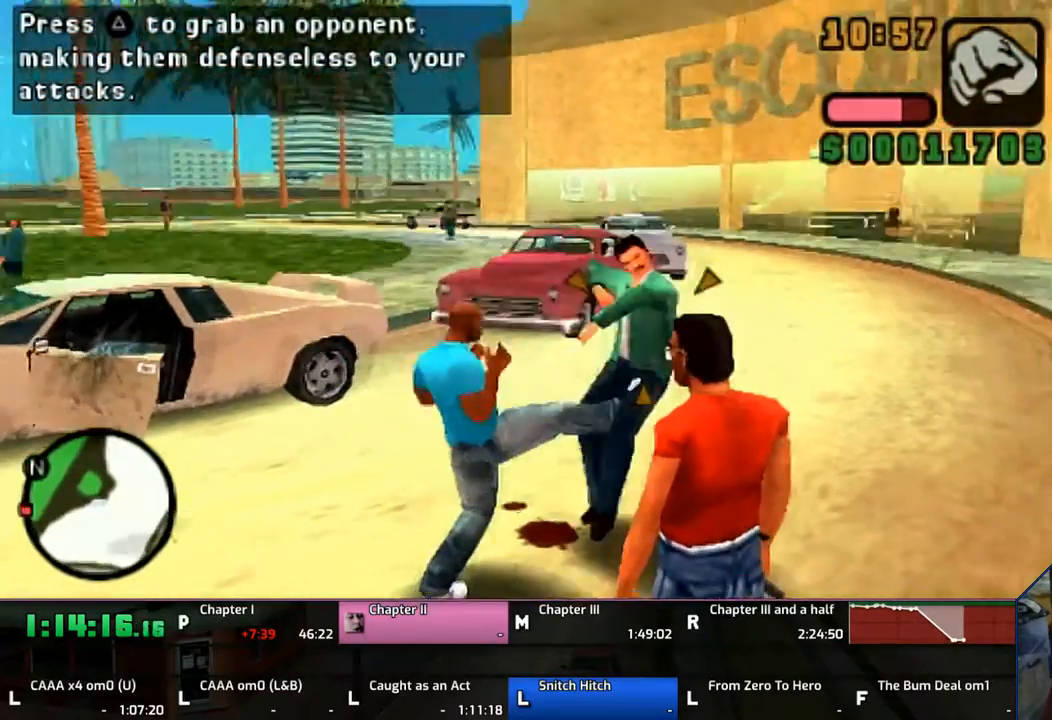
{"buttons": ["CROSS"], "left_stick": "up-left", "right_stick": "center", "events": [[17, "TRIANGLE", "down"], [67, "TRIANGLE", "up"], [150, "TRIANGLE", "down"], [267, "TRIANGLE", "up"], [350, "R1", "up"], [350, "left_stick", "up"], [417, "left_stick", "up-left"], [500, "CROSS", "down"]]}
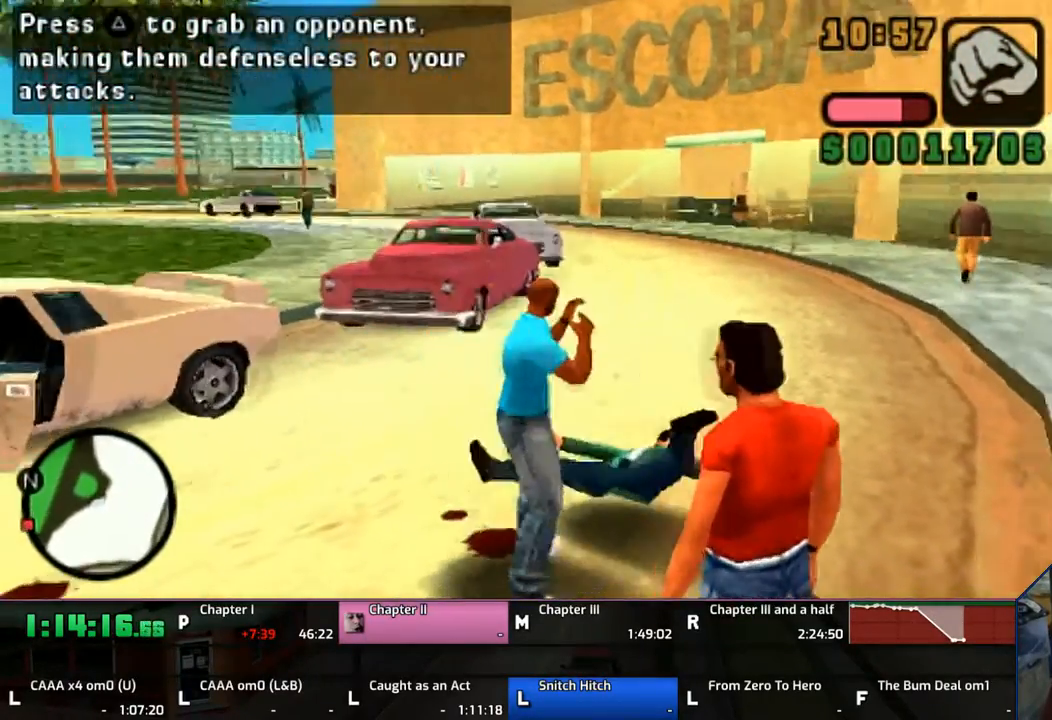
{"buttons": ["CROSS"], "left_stick": "up-left", "right_stick": "center", "events": []}
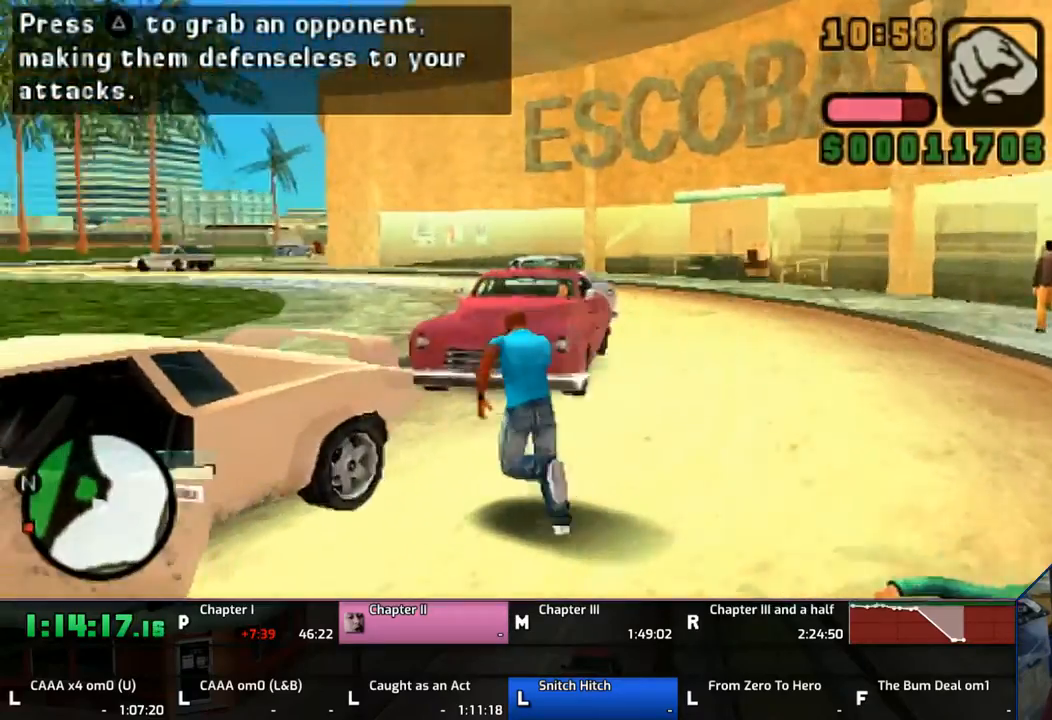
{"buttons": [], "left_stick": "center", "right_stick": "center", "events": [[50, "TRIANGLE", "down"], [50, "left_stick", "left"], [150, "TRIANGLE", "up"], [217, "CROSS", "up"], [250, "TRIANGLE", "down"], [267, "TRIANGLE", "up"], [350, "TRIANGLE", "down"], [500, "TRIANGLE", "up"], [500, "left_stick", "center"]]}
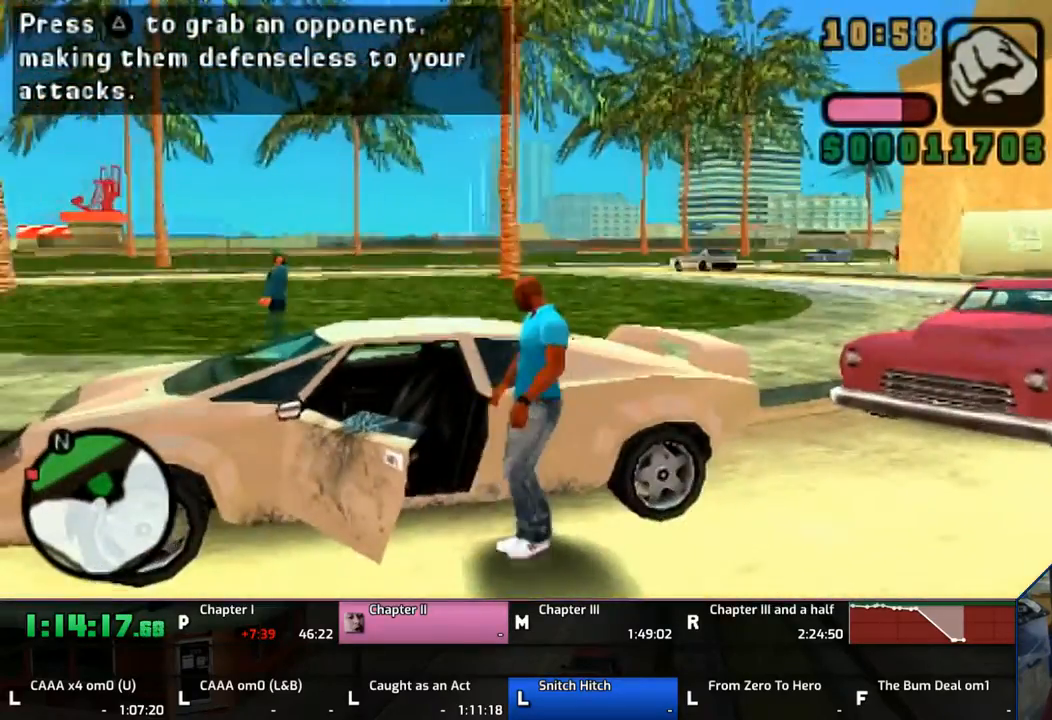
{"buttons": [], "left_stick": "center", "right_stick": "center", "events": [[267, "L1", "down"], [267, "R1", "down"], [367, "L1", "up"], [367, "R1", "up"]]}
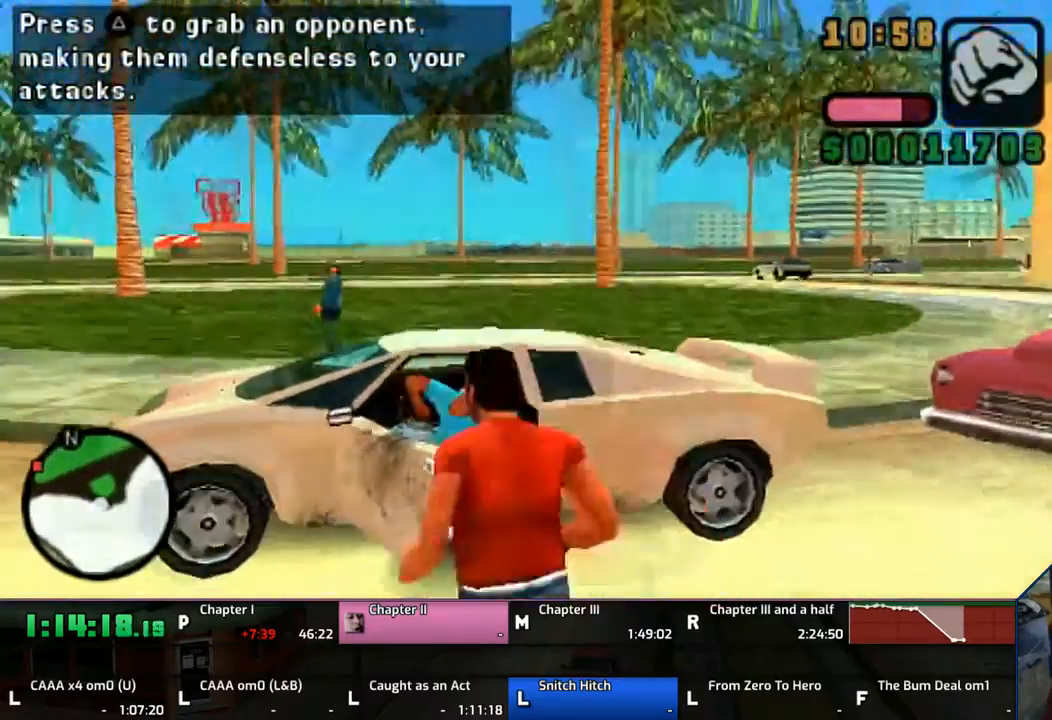
{"buttons": [], "left_stick": "center", "right_stick": "center", "events": []}